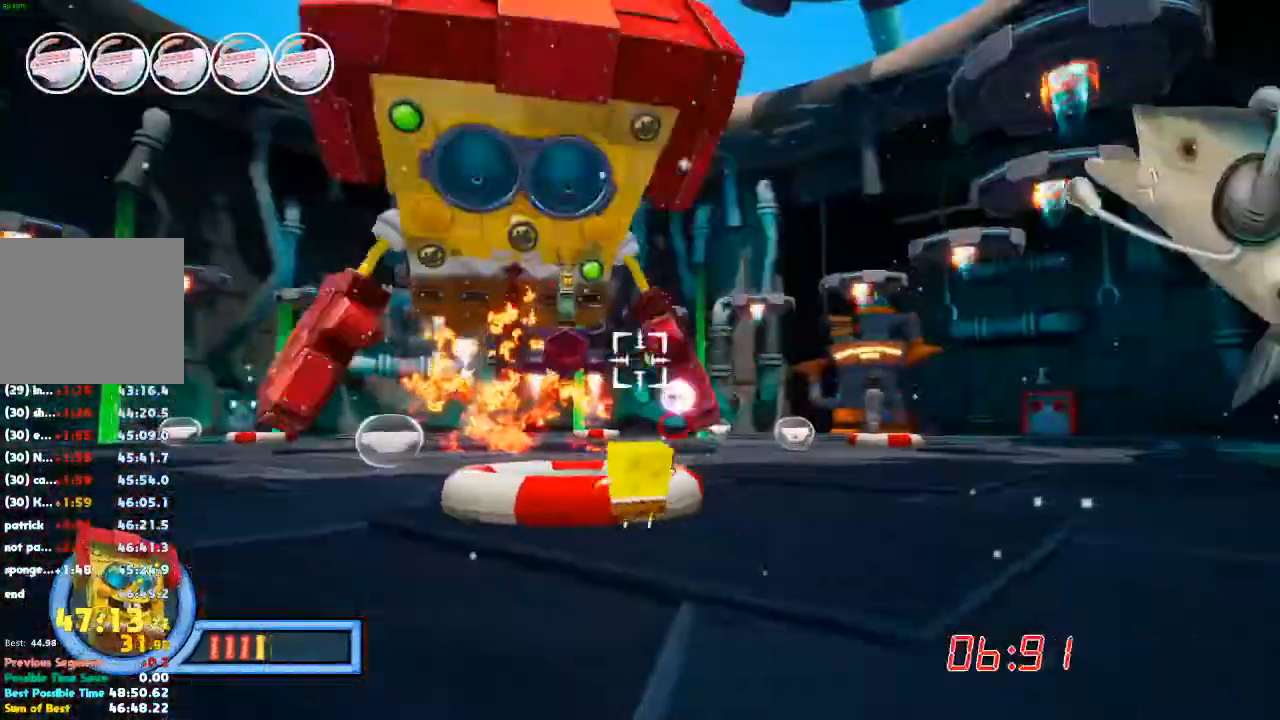
Gameplay with a controller (Xbox layout); each line is a JSON object with the inputs held at the frame after it (dt_ms = milliseconds from this image to that frame). "events" lists button and stick changes between this image and that frame as [ms after this image, input, new state], when the widget could be followed in between. Not read: DPAD_DOWN DPAD_LEFT DPAD_RIGHT DPAD_UP L3 R3.
{"dt_ms": 500, "buttons": [], "left_stick": "center", "right_stick": "center", "events": [[133, "right_stick", "center"], [300, "right_stick", "right"], [467, "right_stick", "center"]]}
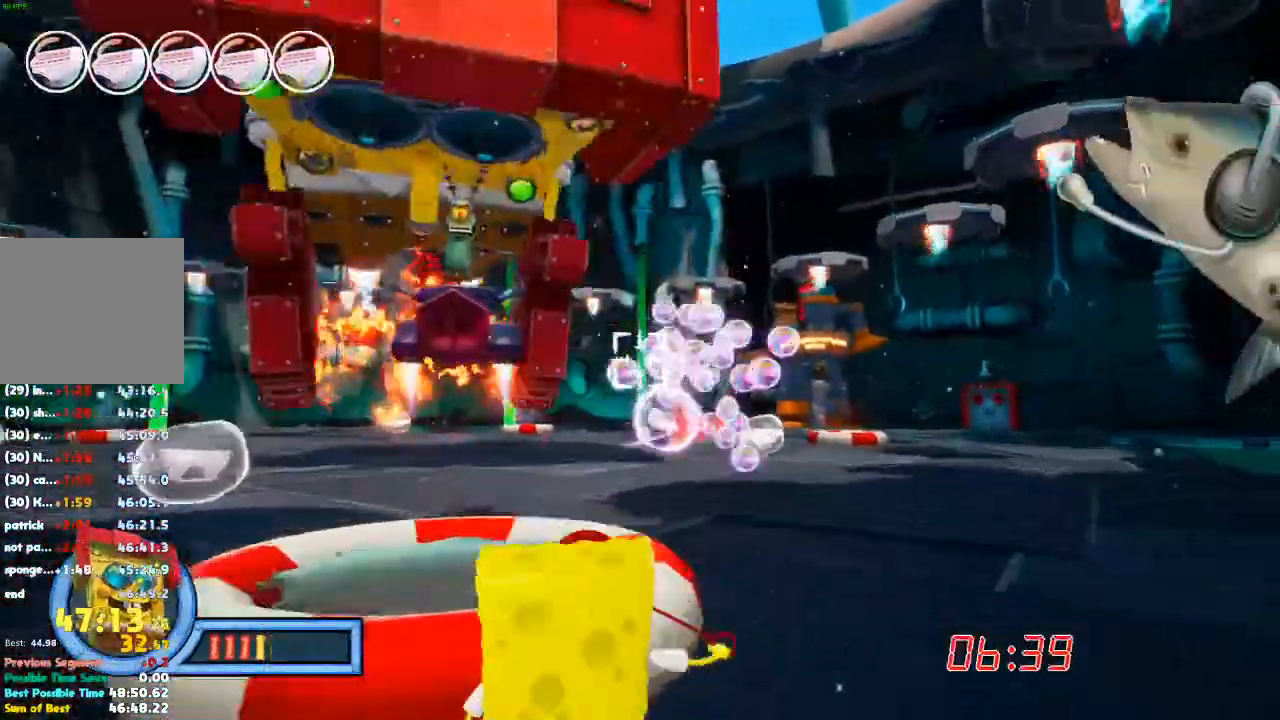
{"dt_ms": 500, "buttons": [], "left_stick": "center", "right_stick": "up-left", "events": [[233, "X", "down"], [233, "right_stick", "up-left"], [333, "X", "up"]]}
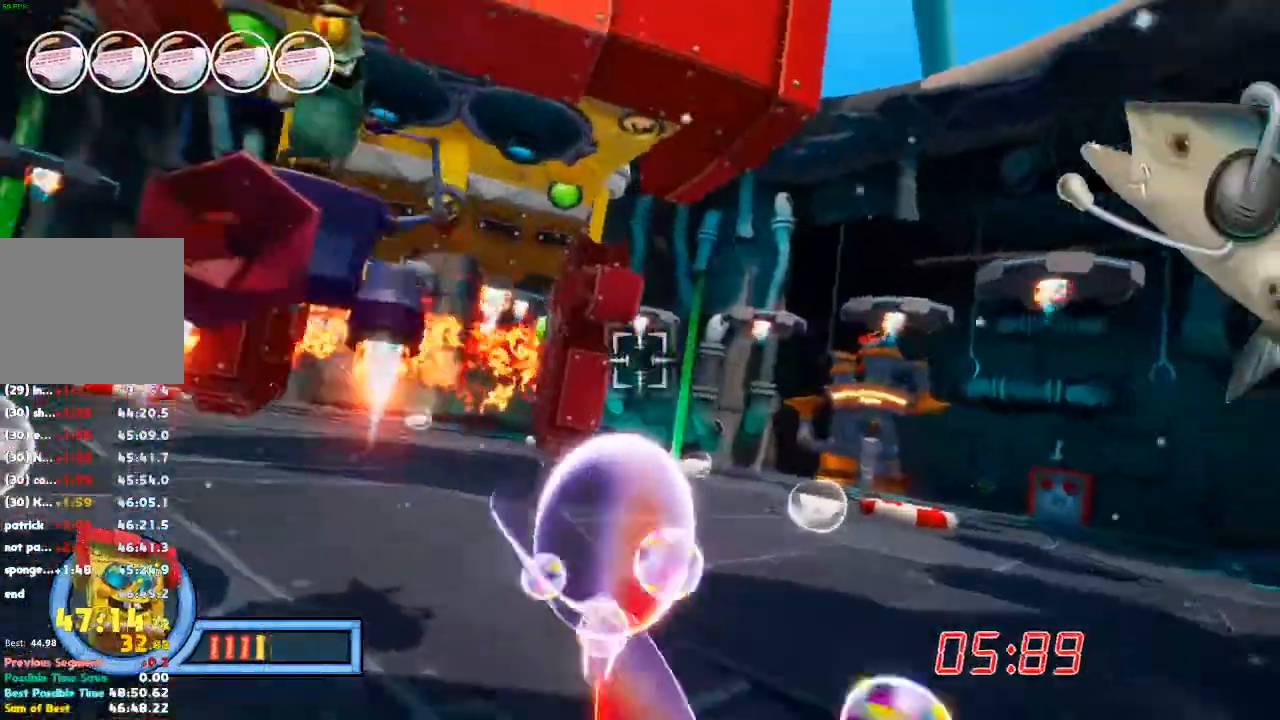
{"dt_ms": 500, "buttons": [], "left_stick": "center", "right_stick": "up", "events": [[100, "right_stick", "center"], [367, "right_stick", "up"]]}
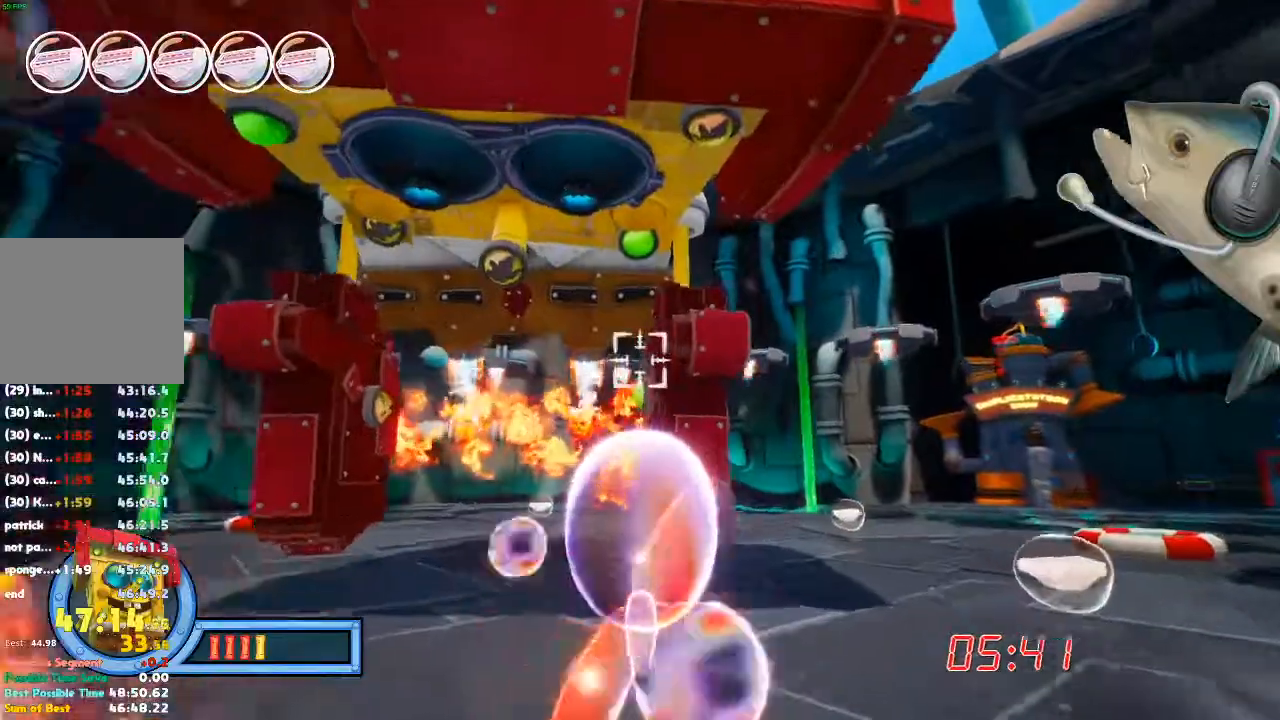
{"dt_ms": 1000, "buttons": [], "left_stick": "center", "right_stick": "center", "events": [[133, "right_stick", "center"], [500, "right_stick", "left"], [600, "right_stick", "center"], [800, "right_stick", "up"], [900, "right_stick", "center"]]}